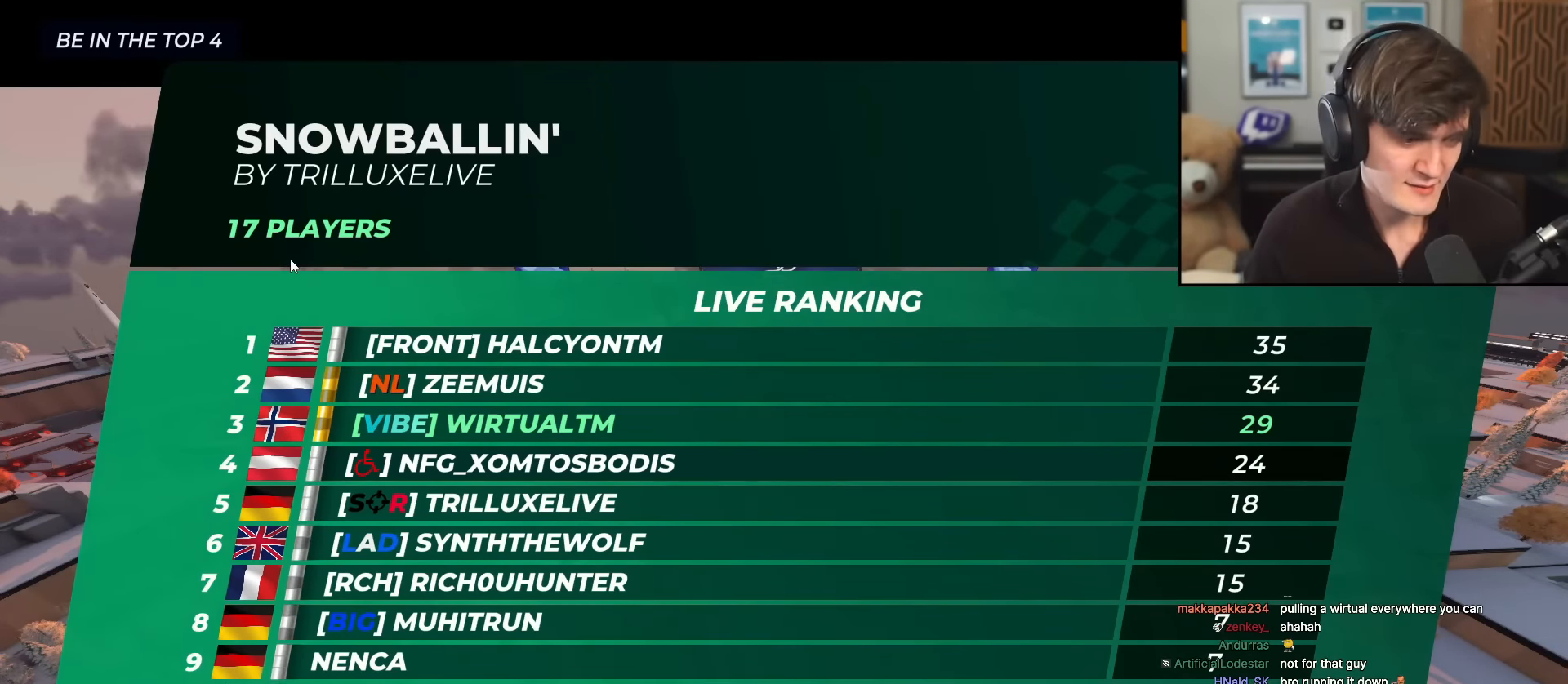
Gameplay with keyboard; each line is a JSON object with the keys held at the frame after it. "events" lists presses ("down") and releases ("up") of "brake", "down", "left", "right" and "up" between this image and that frame as [ms after this image, input, new state], when the widget could be followed in between. No other keys are recorded. Mouse input is not recorded. Key names are as the overlay labels them; some are game actions (e.g. jump) rather than physical keys.
{"keys": ["left", "up"], "events": [[134, "up", "down"], [284, "left", "down"], [367, "left", "up"], [367, "right", "down"], [467, "left", "down"], [467, "right", "up"]]}
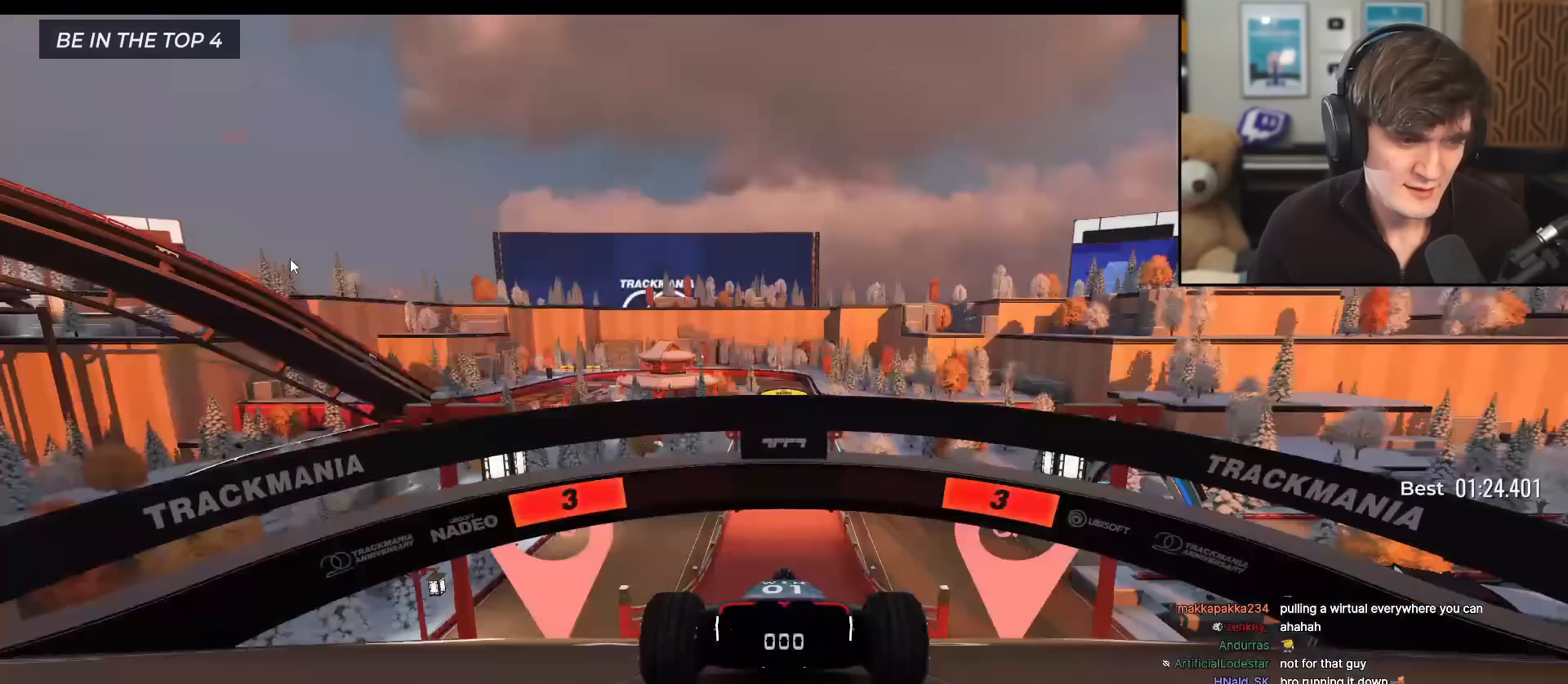
{"keys": ["up"], "events": [[50, "left", "up"], [100, "right", "down"], [200, "right", "up"]]}
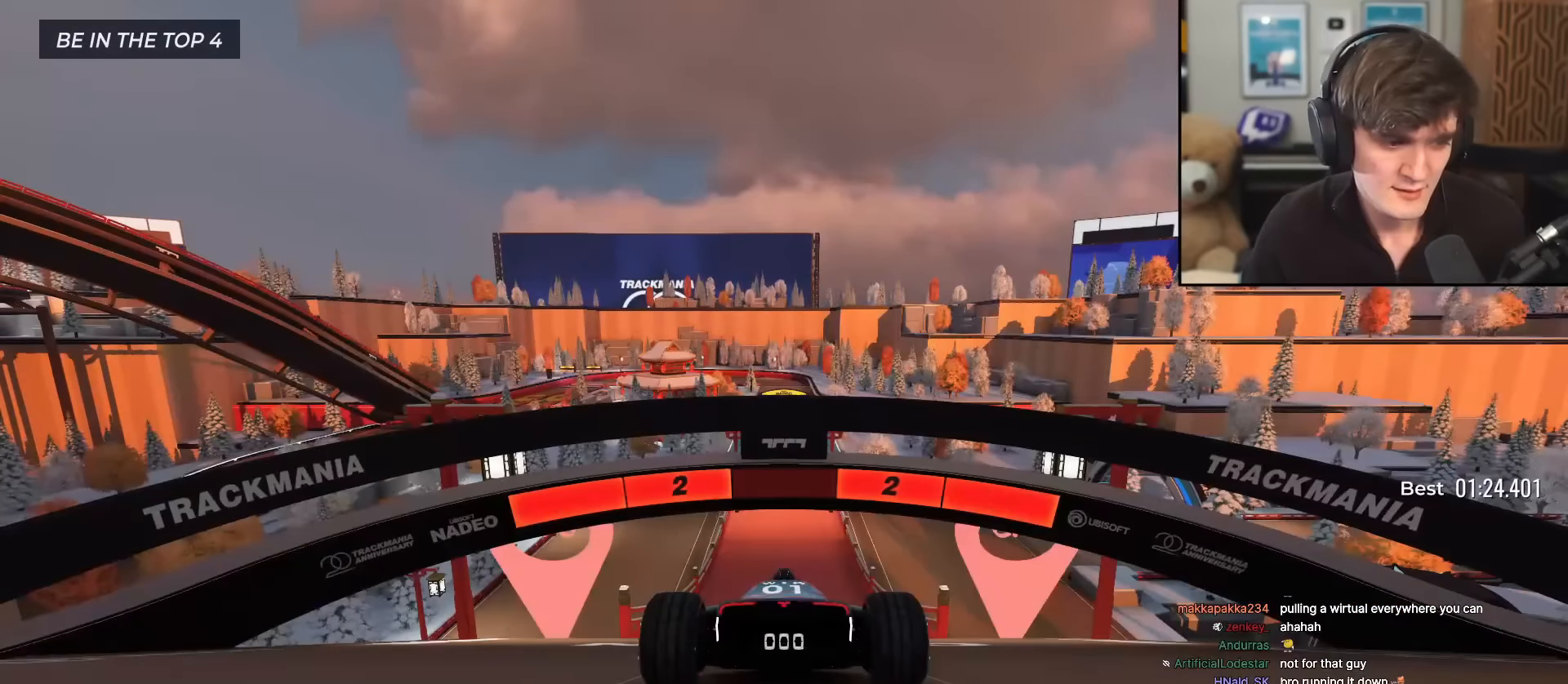
{"keys": ["up"], "events": []}
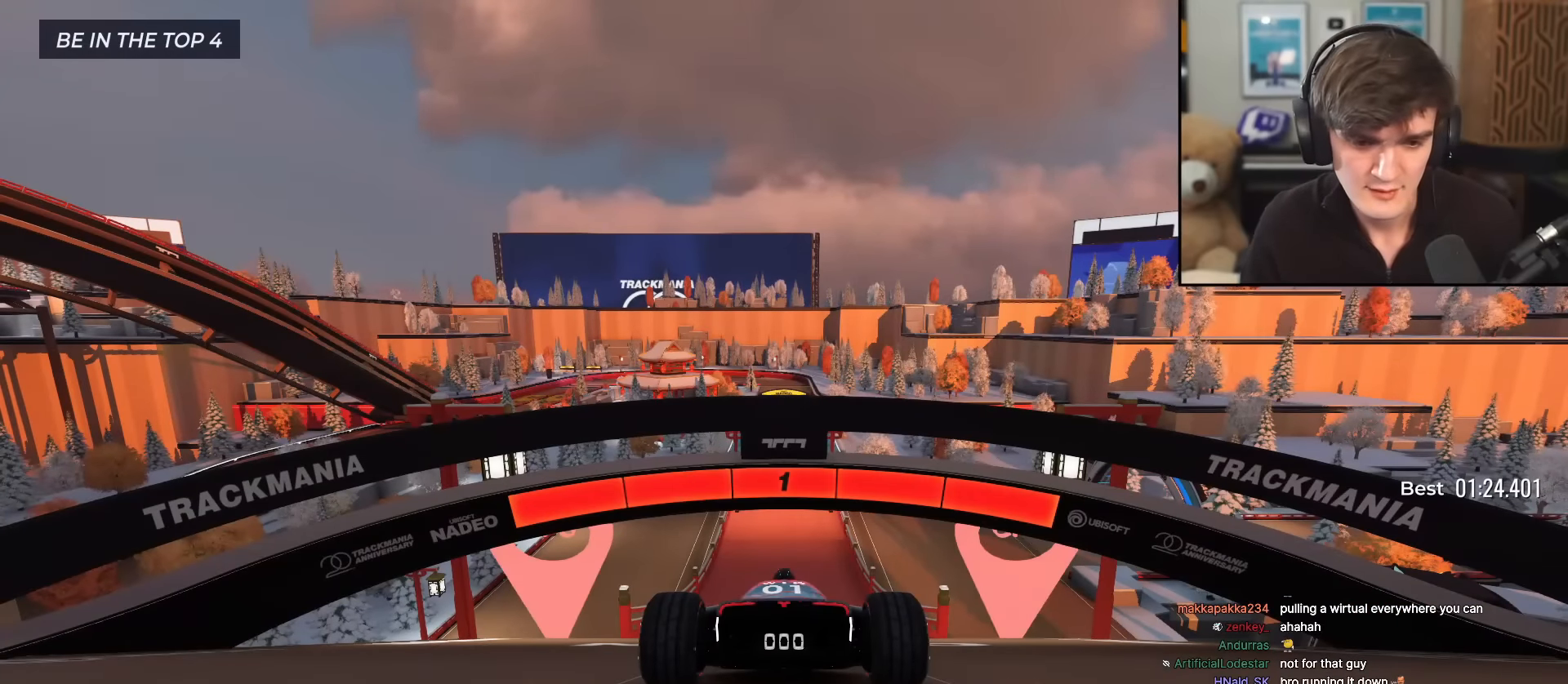
{"keys": ["up"], "events": []}
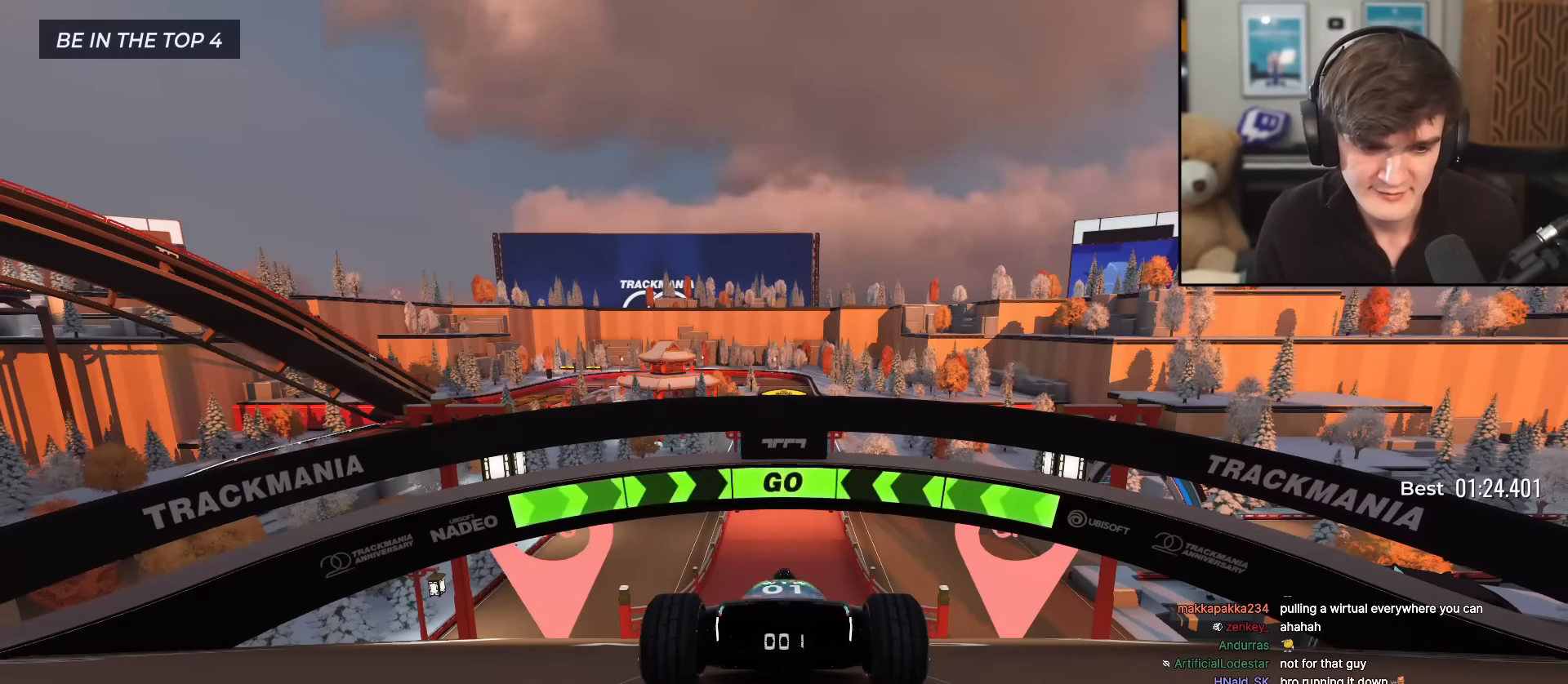
{"keys": ["up"], "events": []}
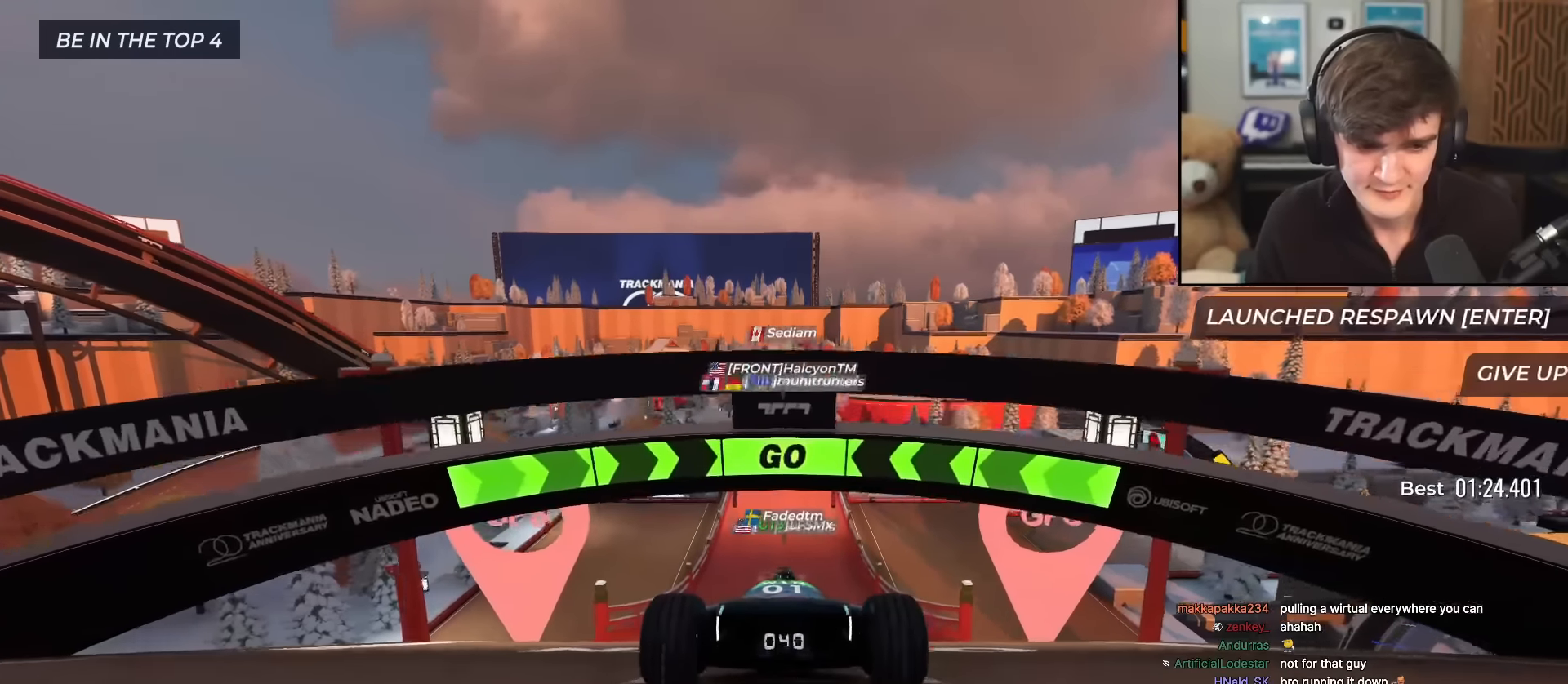
{"keys": ["up"], "events": []}
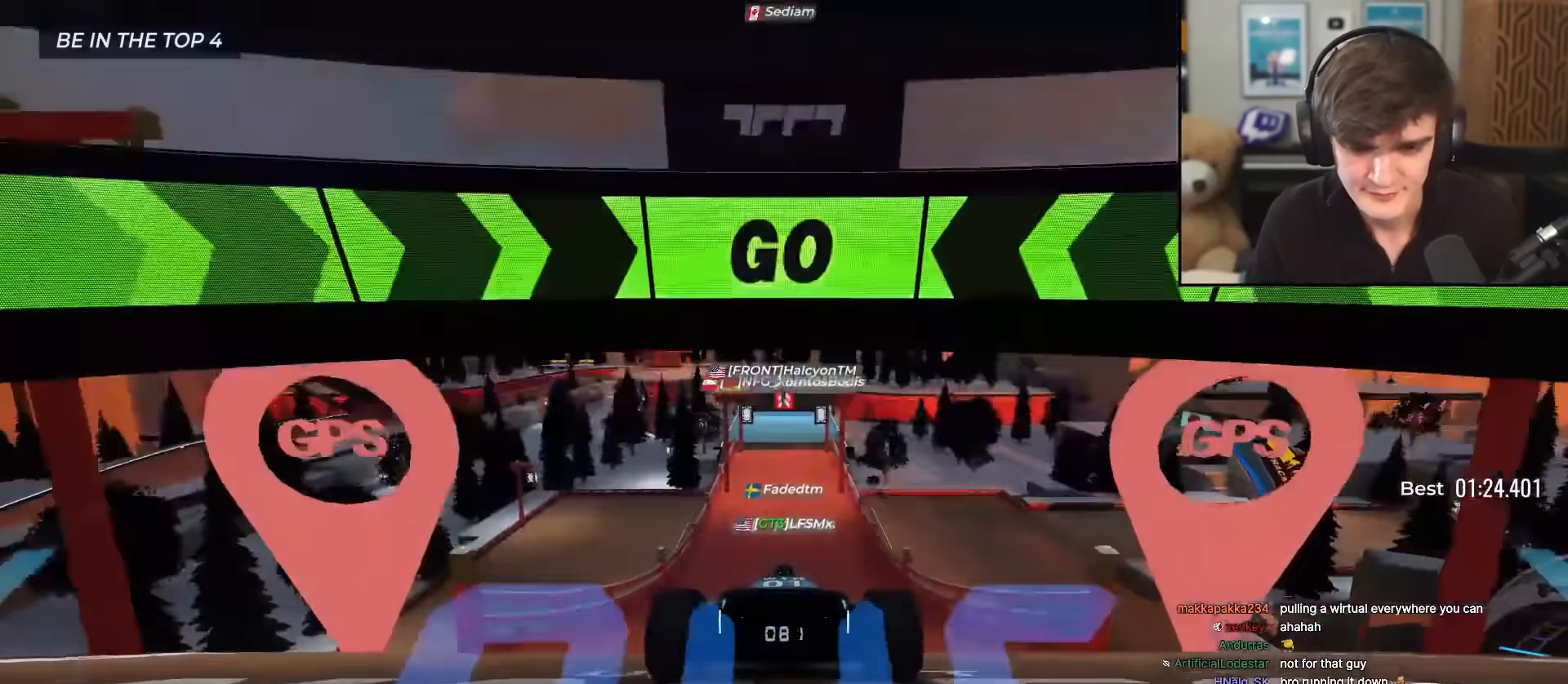
{"keys": ["up"], "events": []}
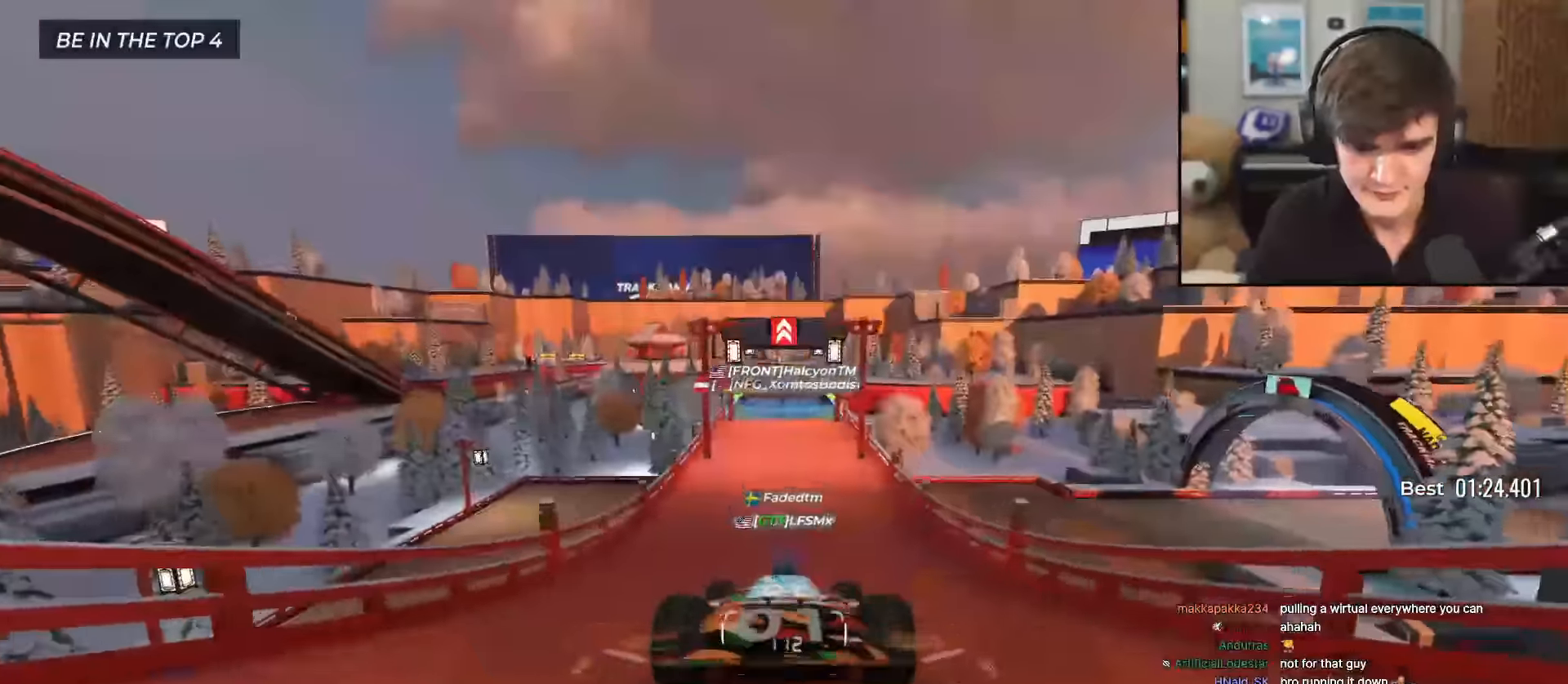
{"keys": ["up"], "events": []}
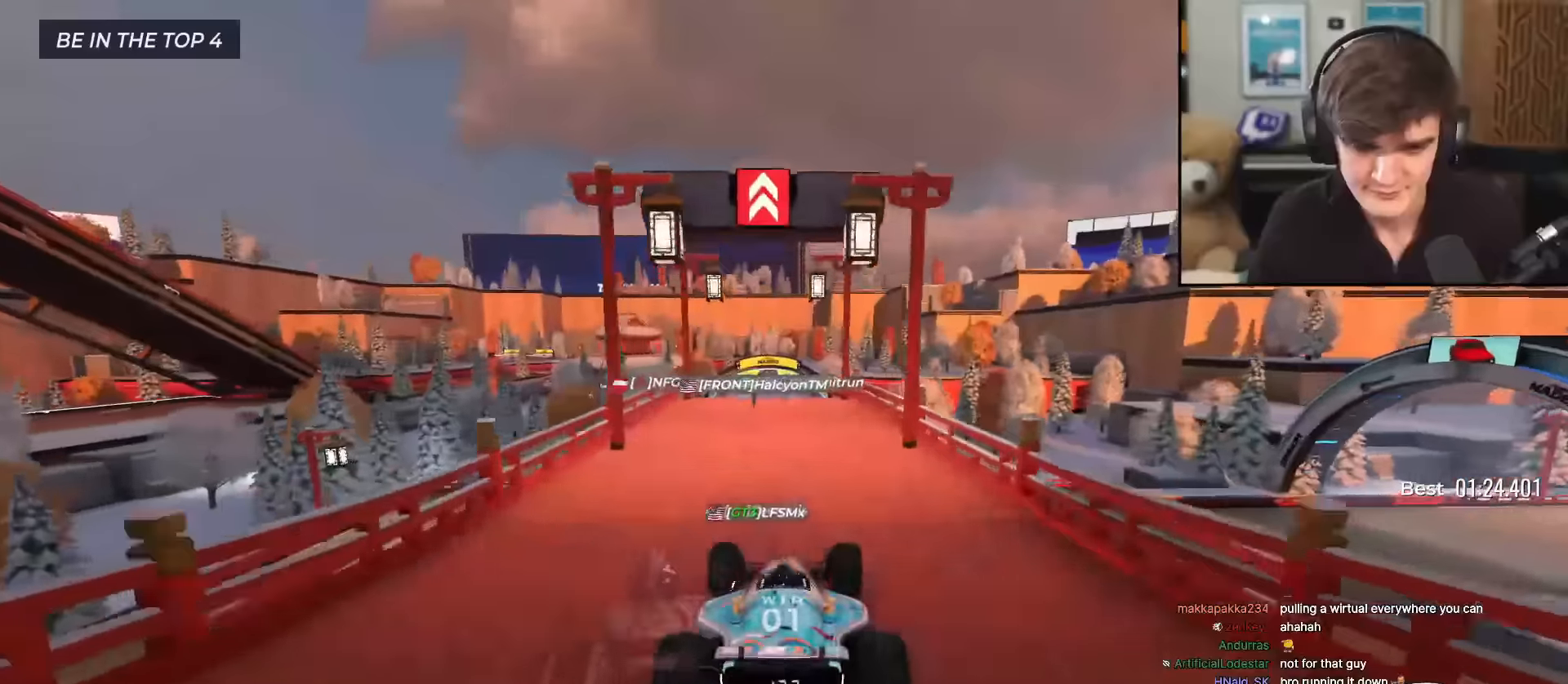
{"keys": ["up"], "events": []}
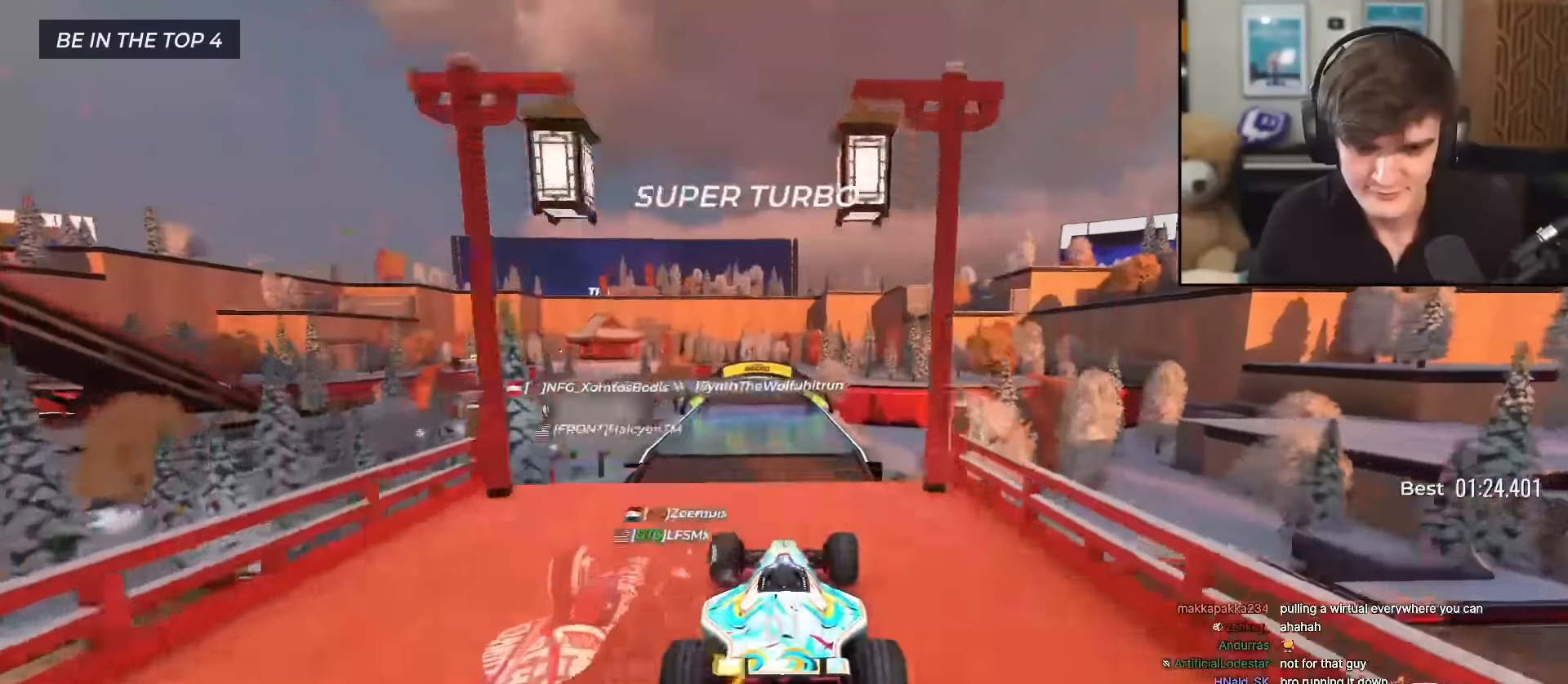
{"keys": ["up"], "events": []}
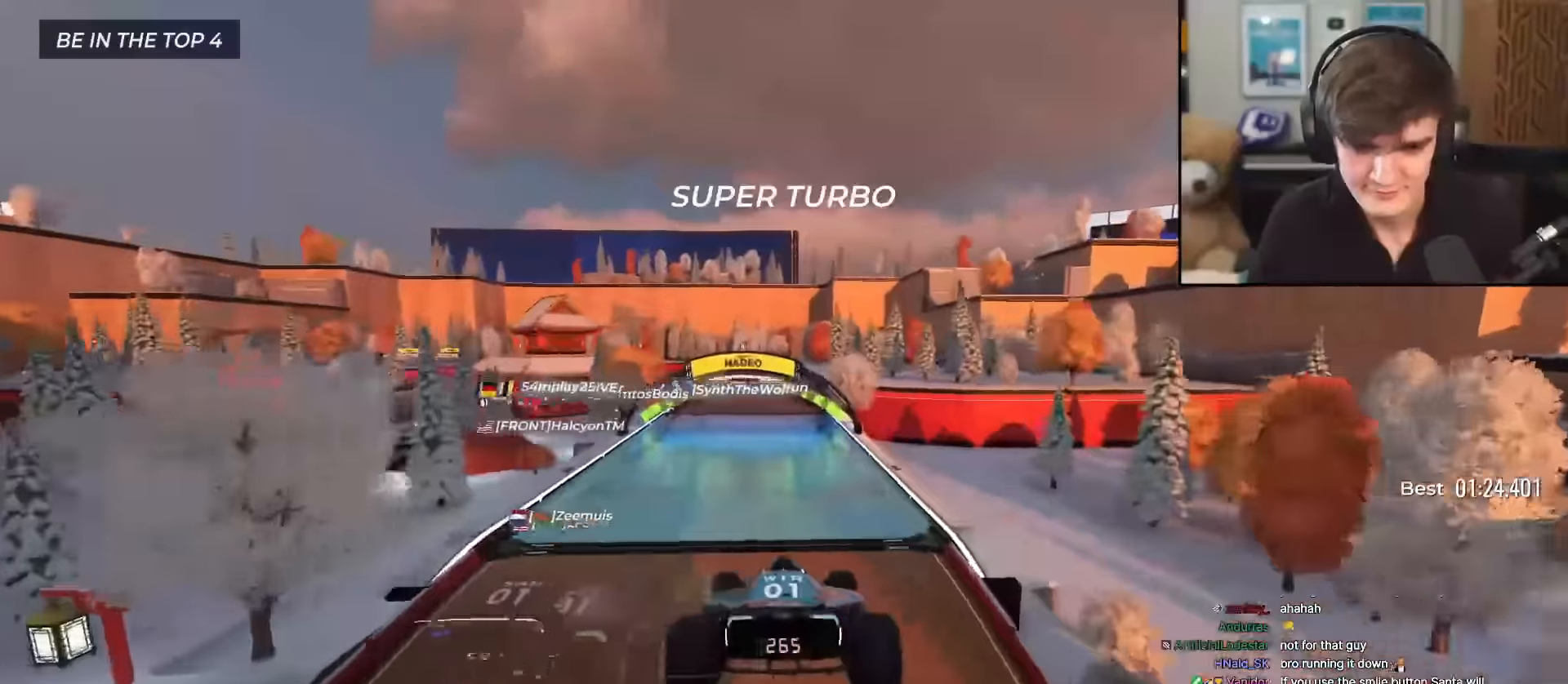
{"keys": ["up"], "events": []}
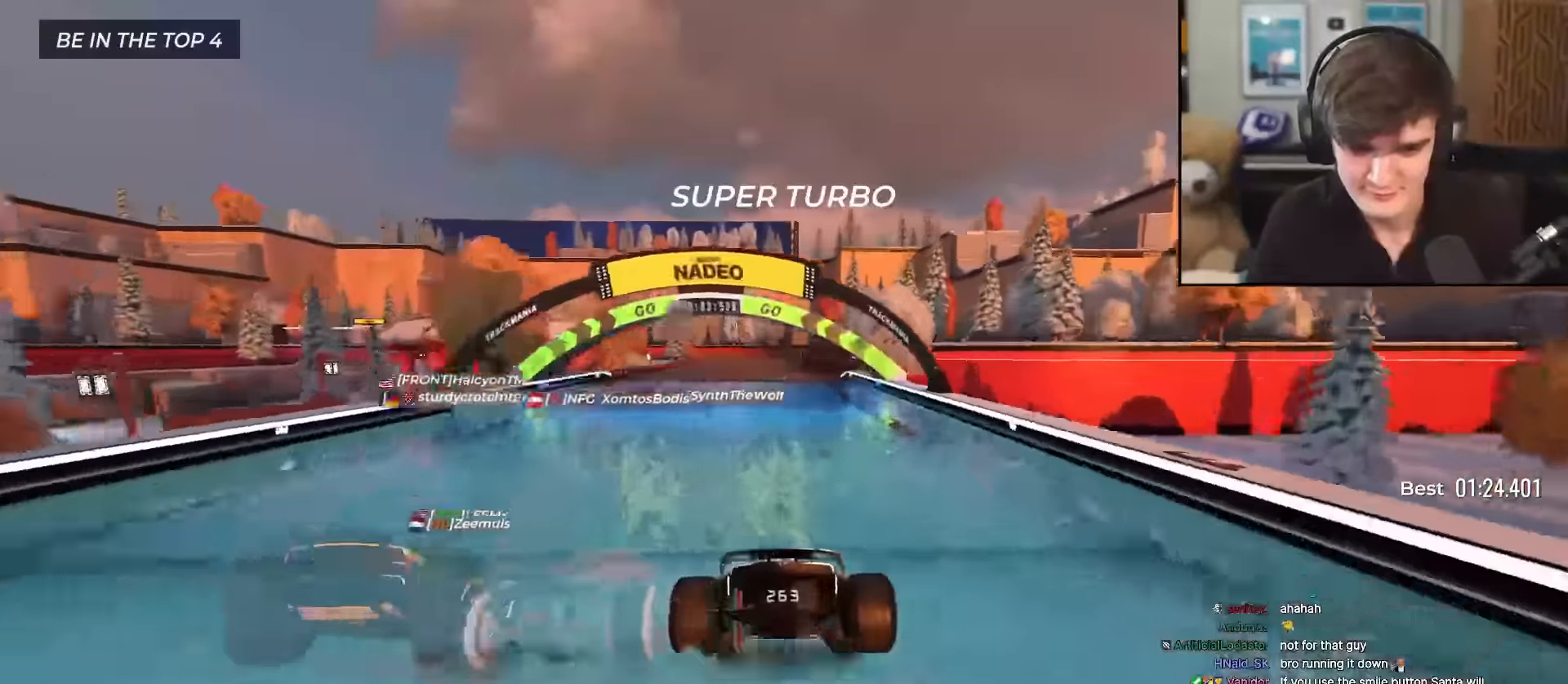
{"keys": ["up"], "events": [[450, "right", "down"], [500, "right", "up"]]}
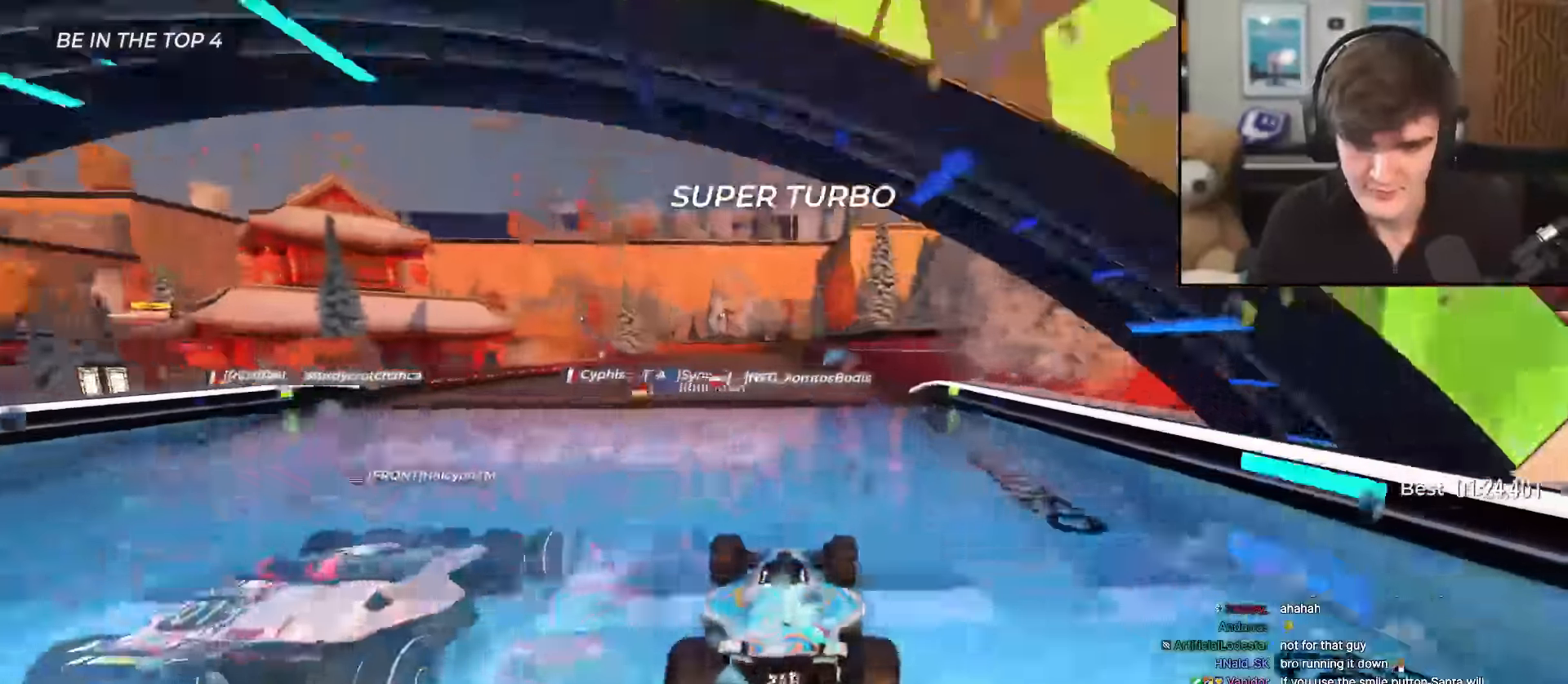
{"keys": ["up"], "events": []}
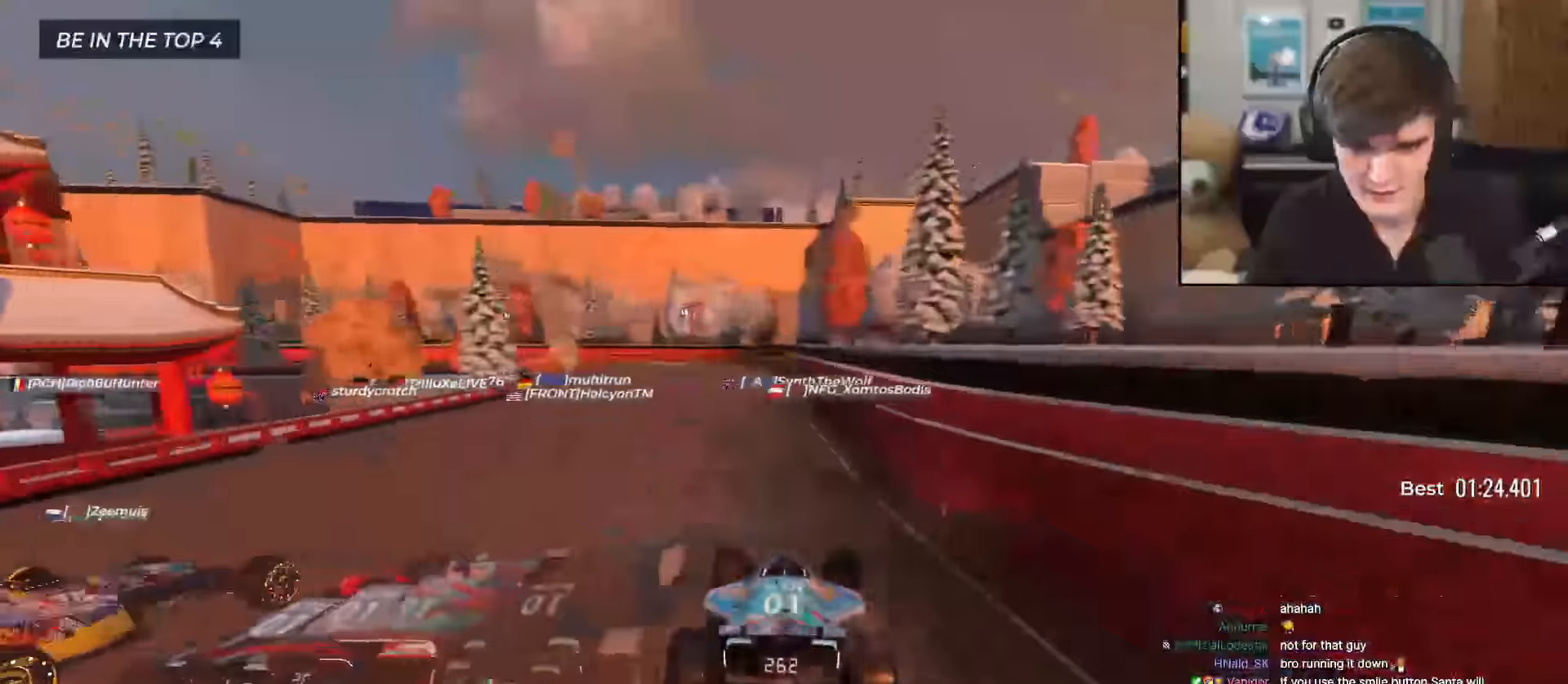
{"keys": ["left", "up"], "events": [[200, "left", "down"], [250, "left", "up"], [433, "left", "down"]]}
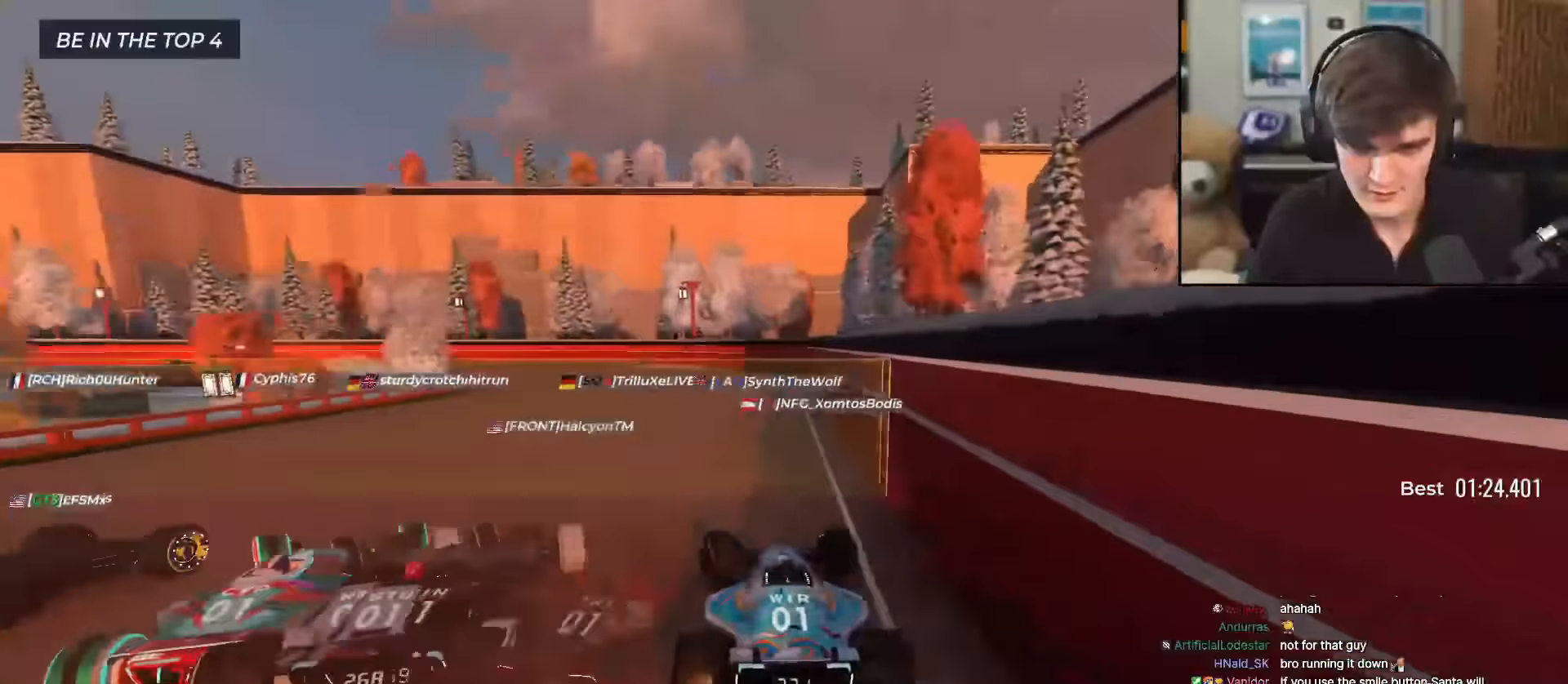
{"keys": ["left", "up"], "events": []}
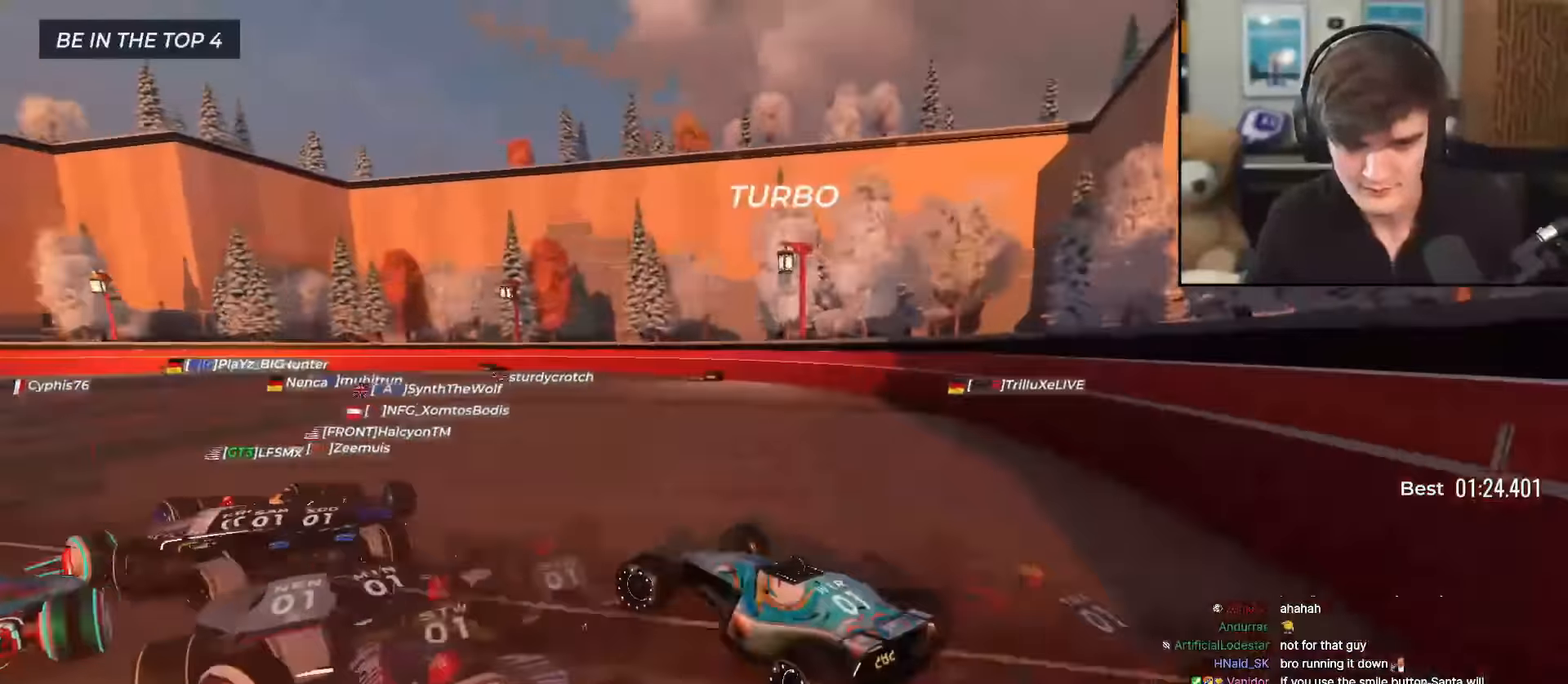
{"keys": ["left", "up"], "events": [[100, "left", "up"], [183, "left", "down"], [367, "left", "up"], [417, "left", "down"]]}
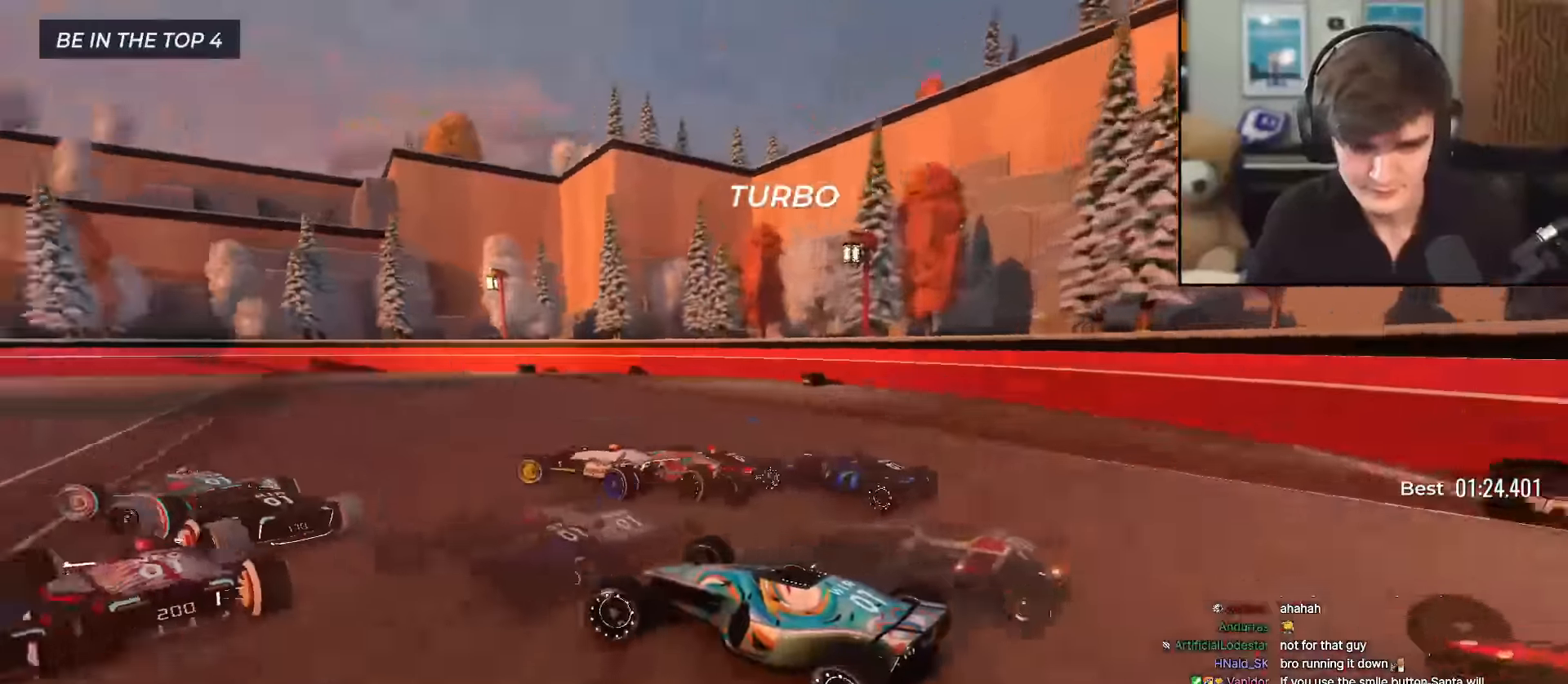
{"keys": ["up"], "events": [[100, "left", "up"], [150, "left", "down"], [434, "left", "up"]]}
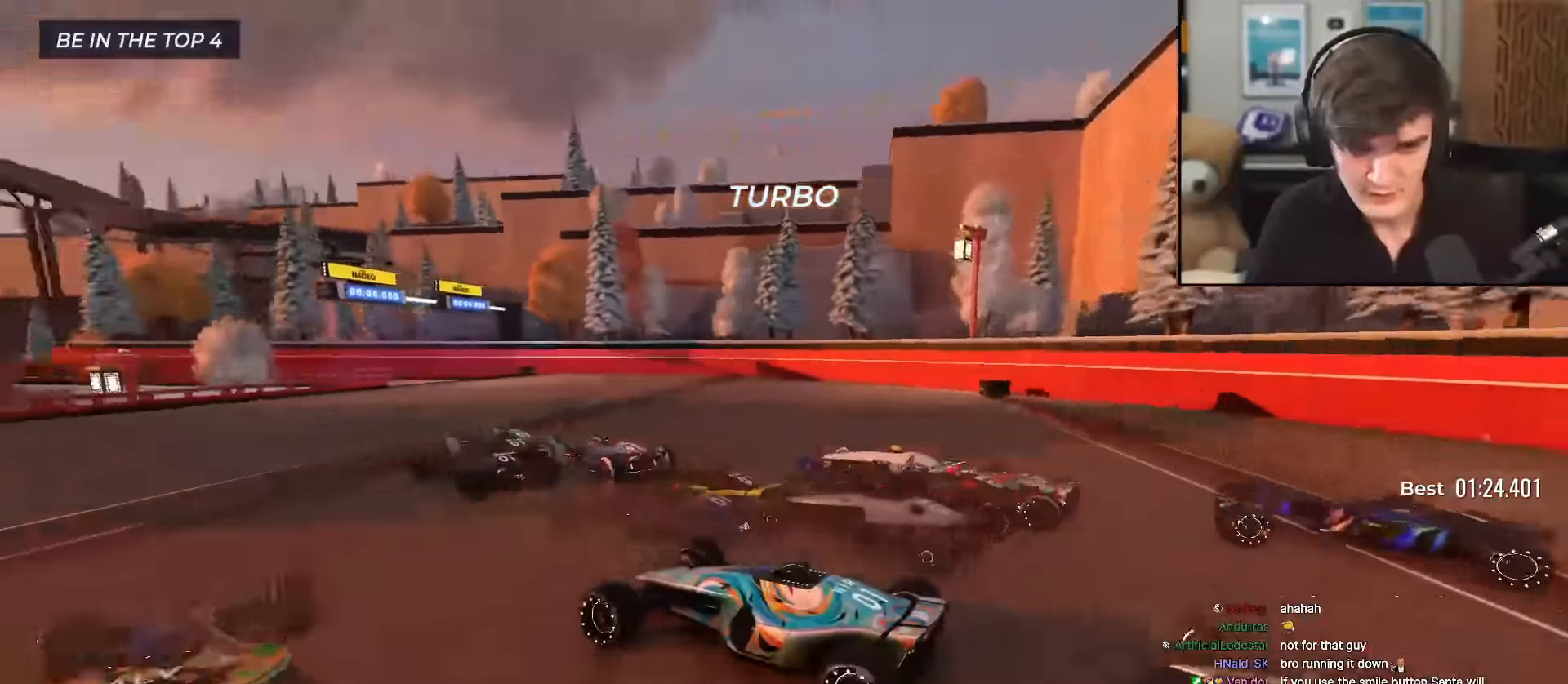
{"keys": ["left", "up"], "events": [[83, "right", "down"], [317, "right", "up"], [500, "left", "down"]]}
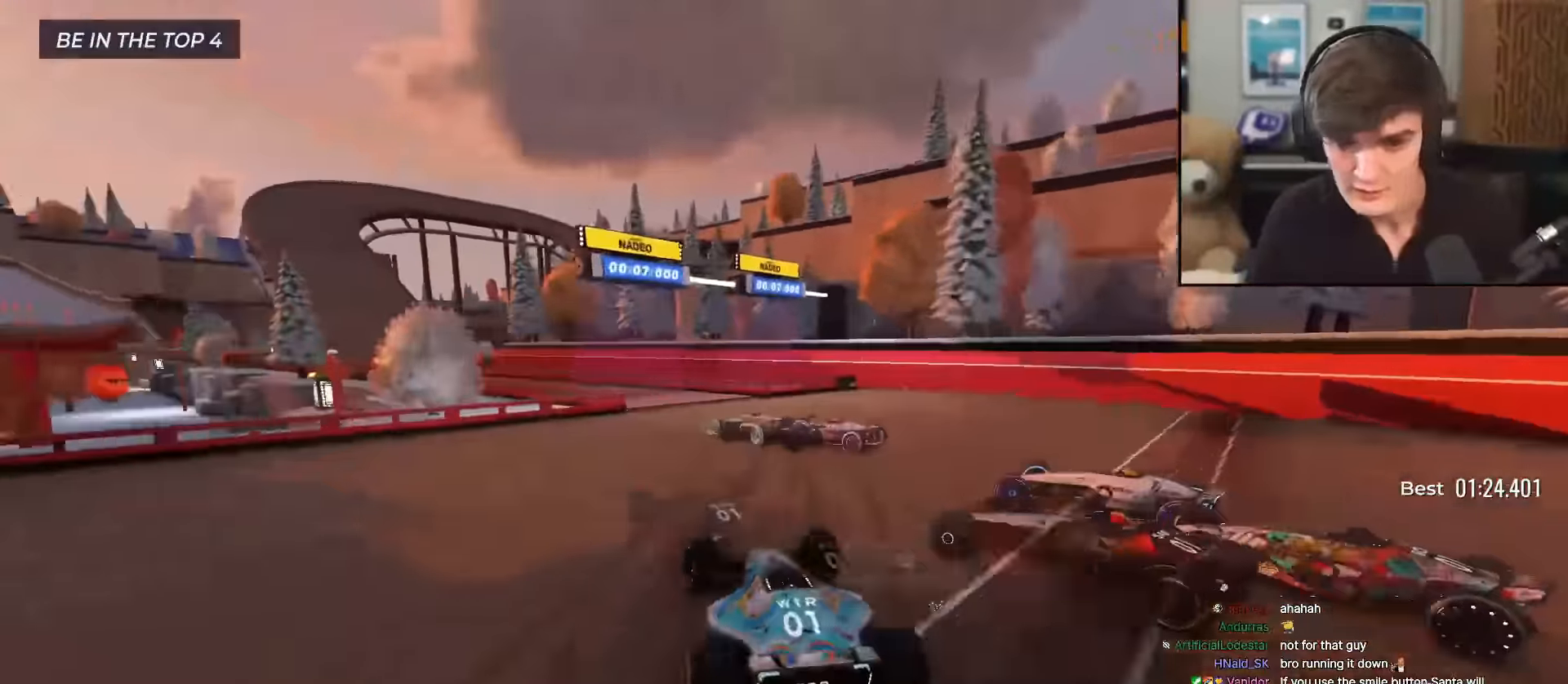
{"keys": ["left", "up"], "events": []}
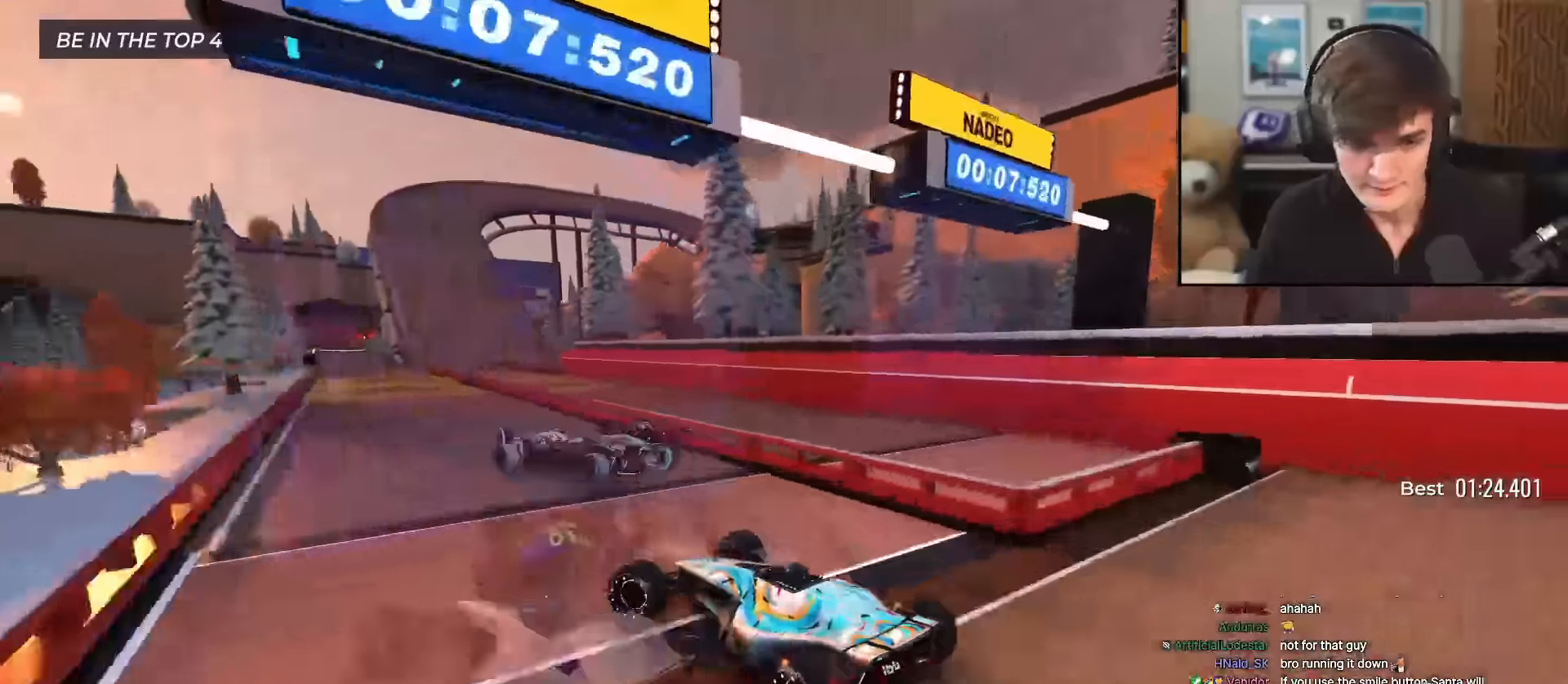
{"keys": ["right", "up"], "events": [[50, "left", "up"], [150, "left", "down"], [250, "left", "up"], [334, "right", "down"]]}
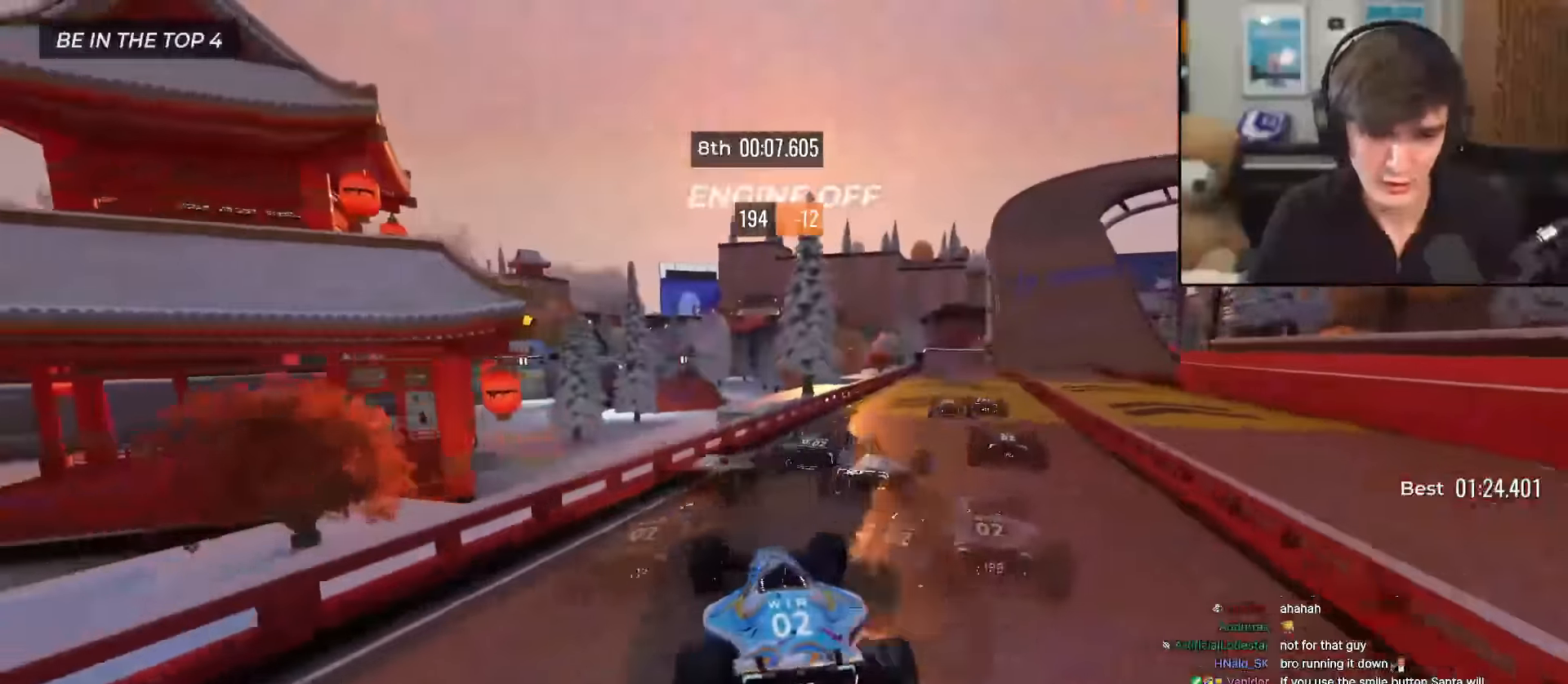
{"keys": ["up"], "events": [[216, "right", "up"], [266, "left", "down"], [400, "left", "up"]]}
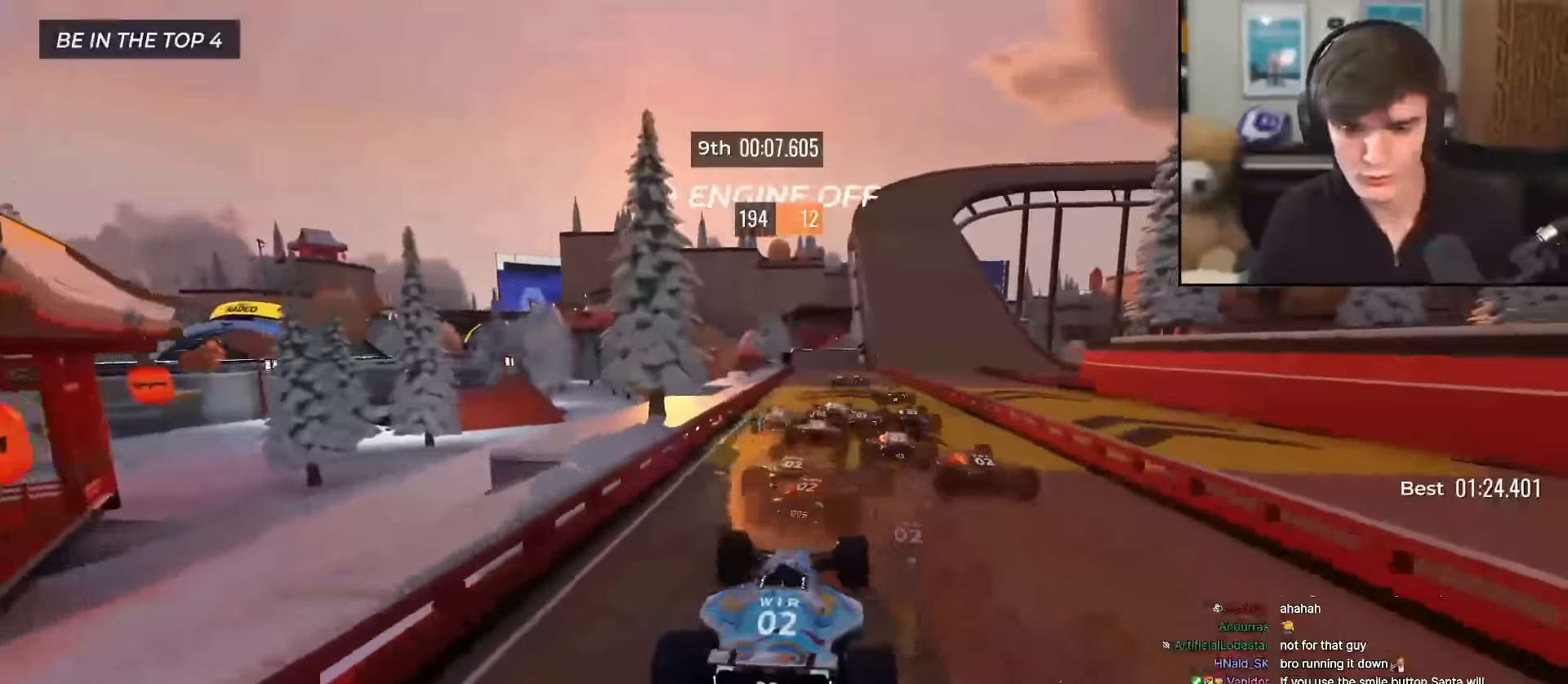
{"keys": ["up"], "events": [[134, "right", "down"], [184, "right", "up"]]}
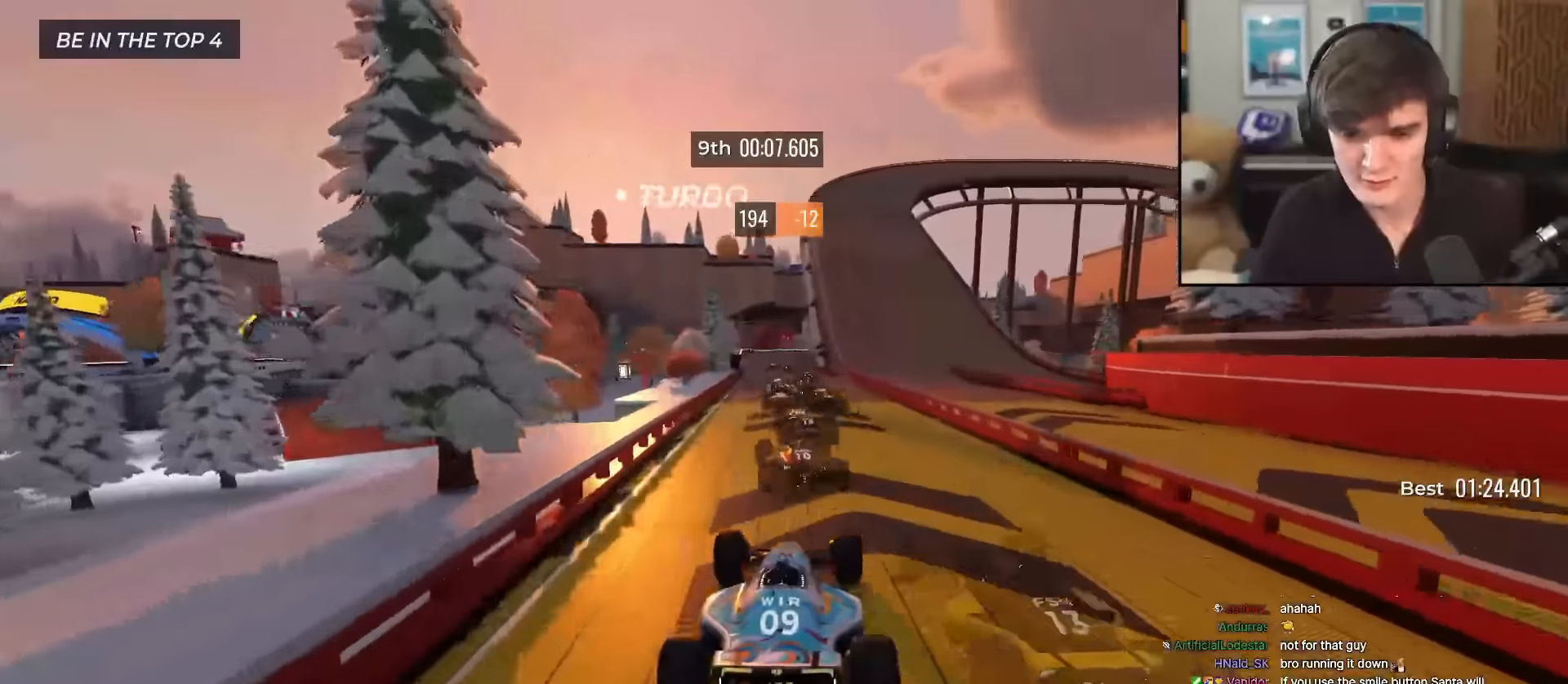
{"keys": ["up"], "events": [[66, "left", "down"], [100, "left", "up"]]}
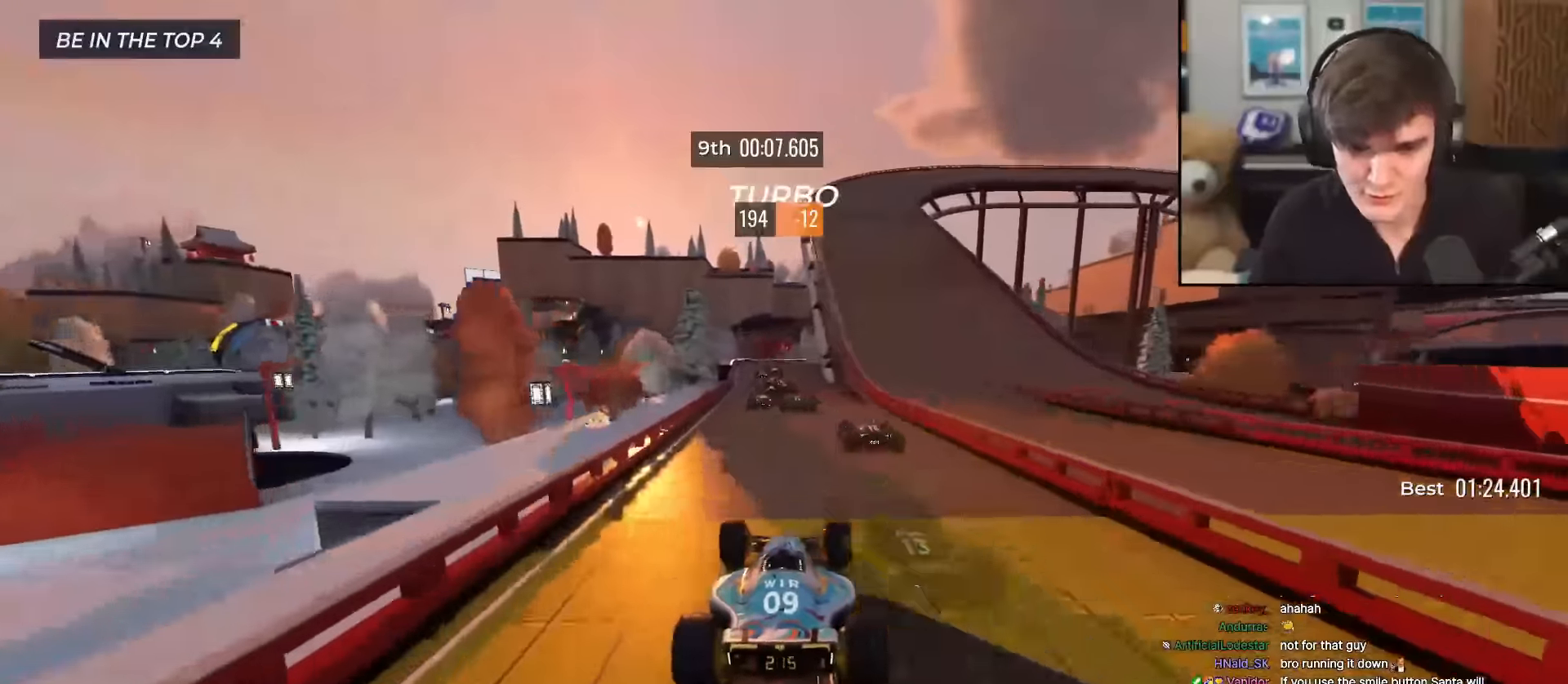
{"keys": ["up"], "events": [[167, "left", "down"], [217, "left", "up"]]}
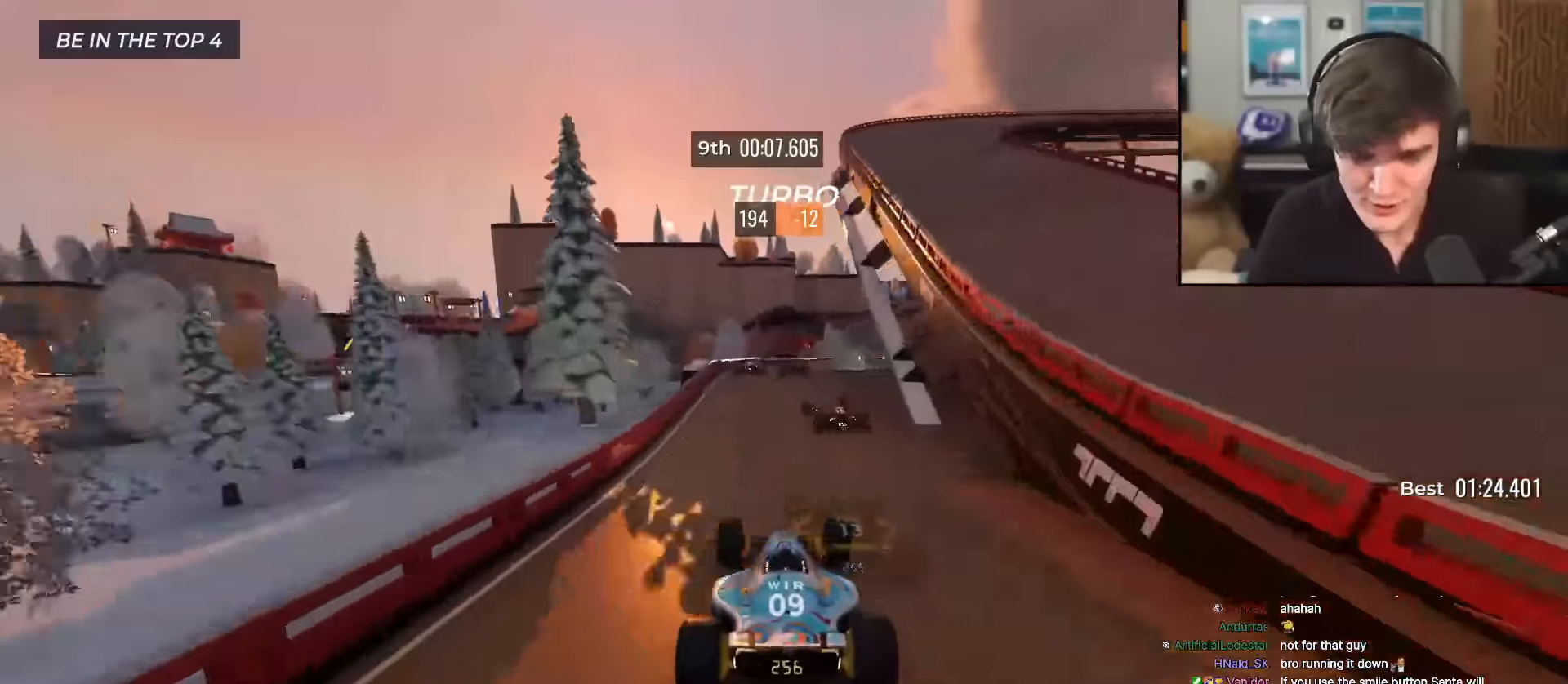
{"keys": ["up"], "events": []}
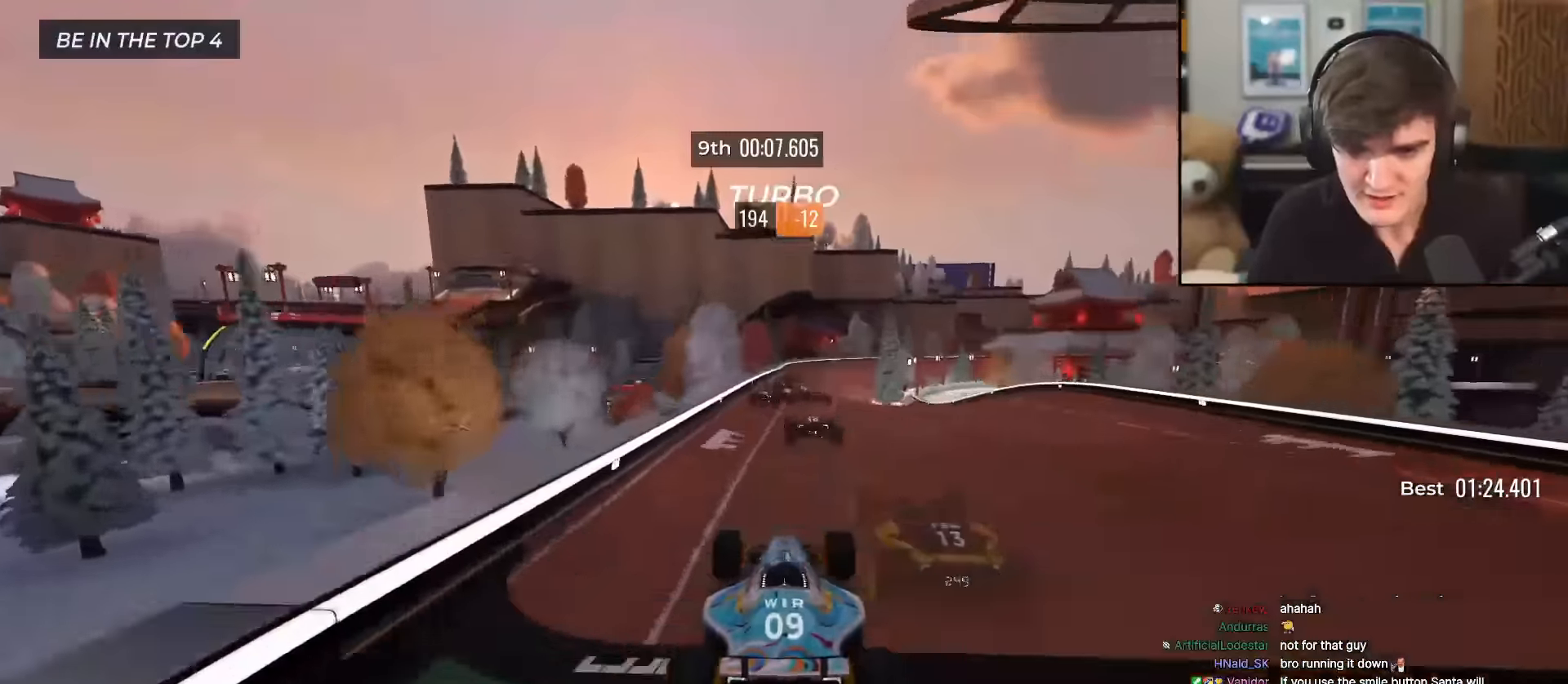
{"keys": ["up"], "events": []}